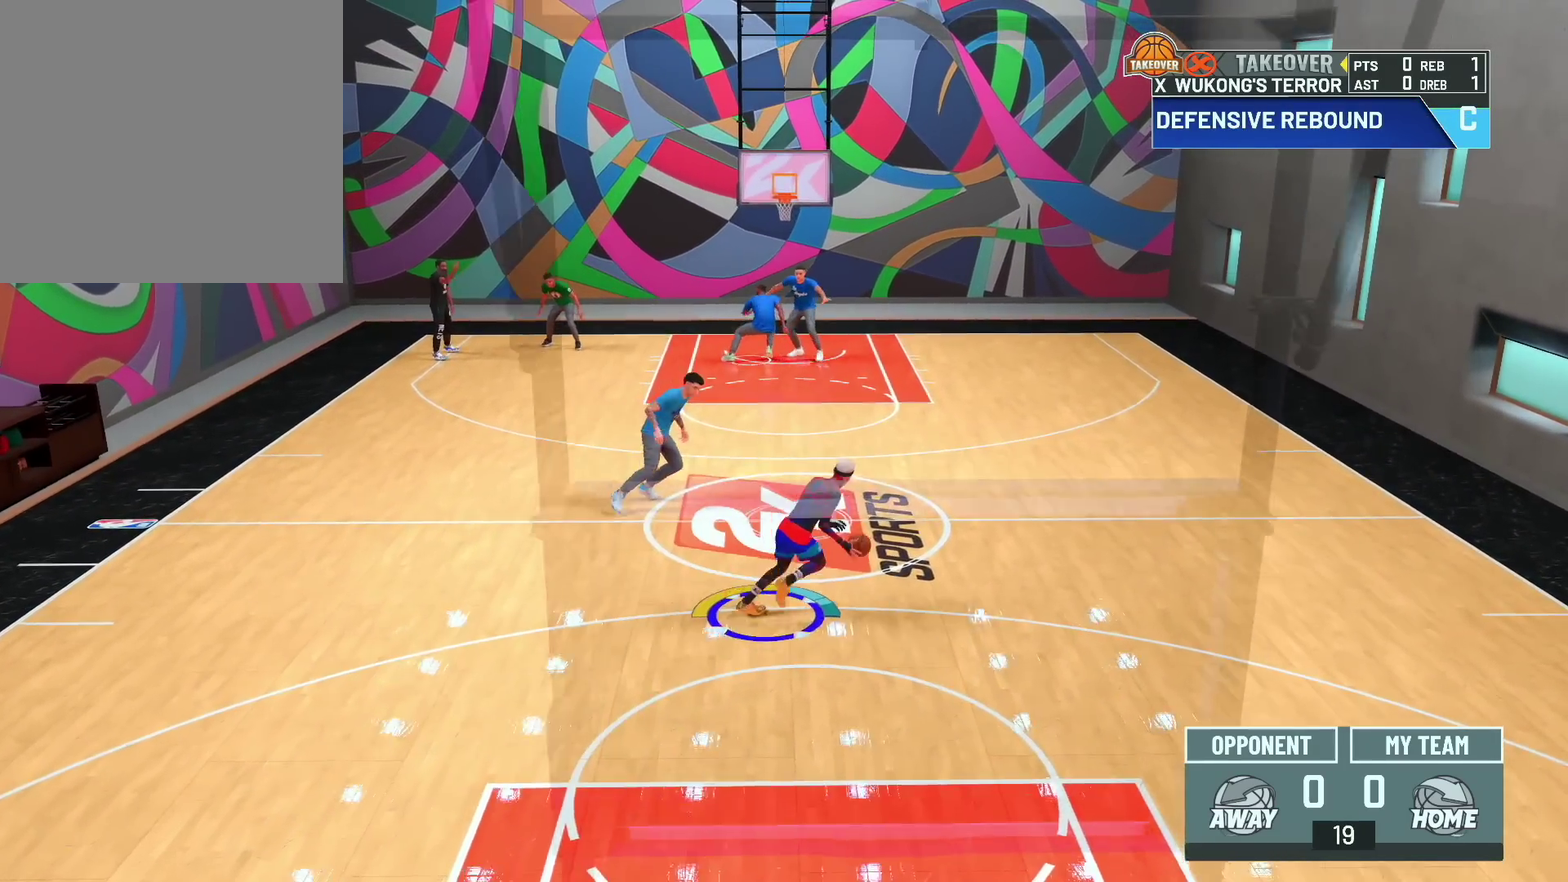
Gameplay with a controller (PlayStation layout); each line is a JSON object with the inputs held at the frame after it (dt_ms = milliseconds from this image to that frame). "events" lists button and stick changes between this image and that frame as [ms after this image, input, new state], when the widget could be followed in between.
{"dt_ms": 600, "buttons": ["L2"], "left_stick": "center", "right_stick": "center"}
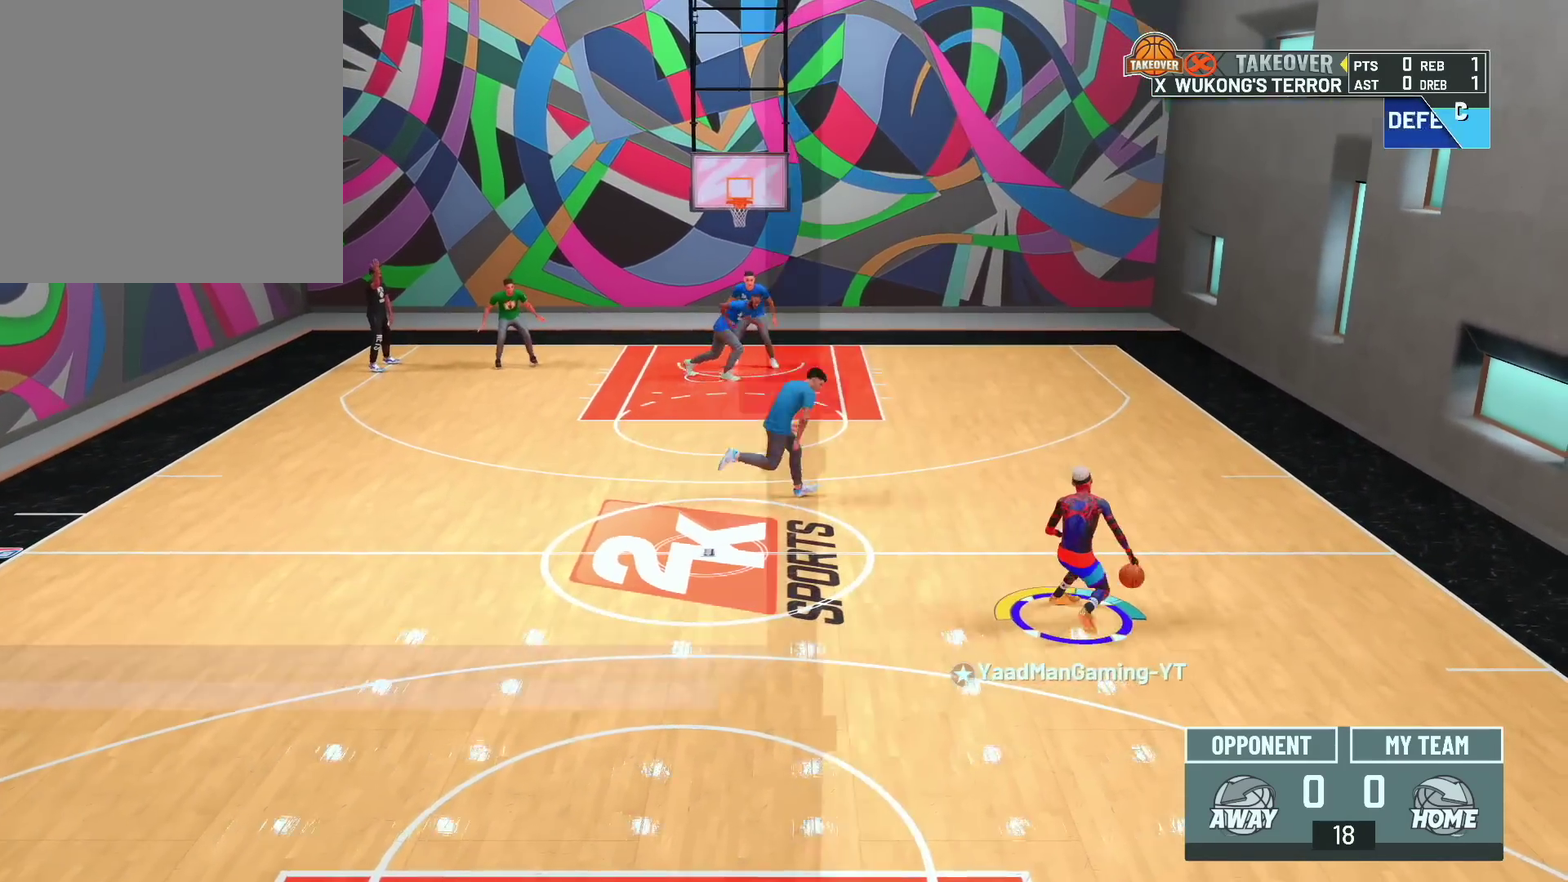
{"dt_ms": 300, "buttons": [], "left_stick": "center", "right_stick": "center", "events": [[50, "right_stick", "up-right"], [100, "L2", "up"], [133, "right_stick", "center"]]}
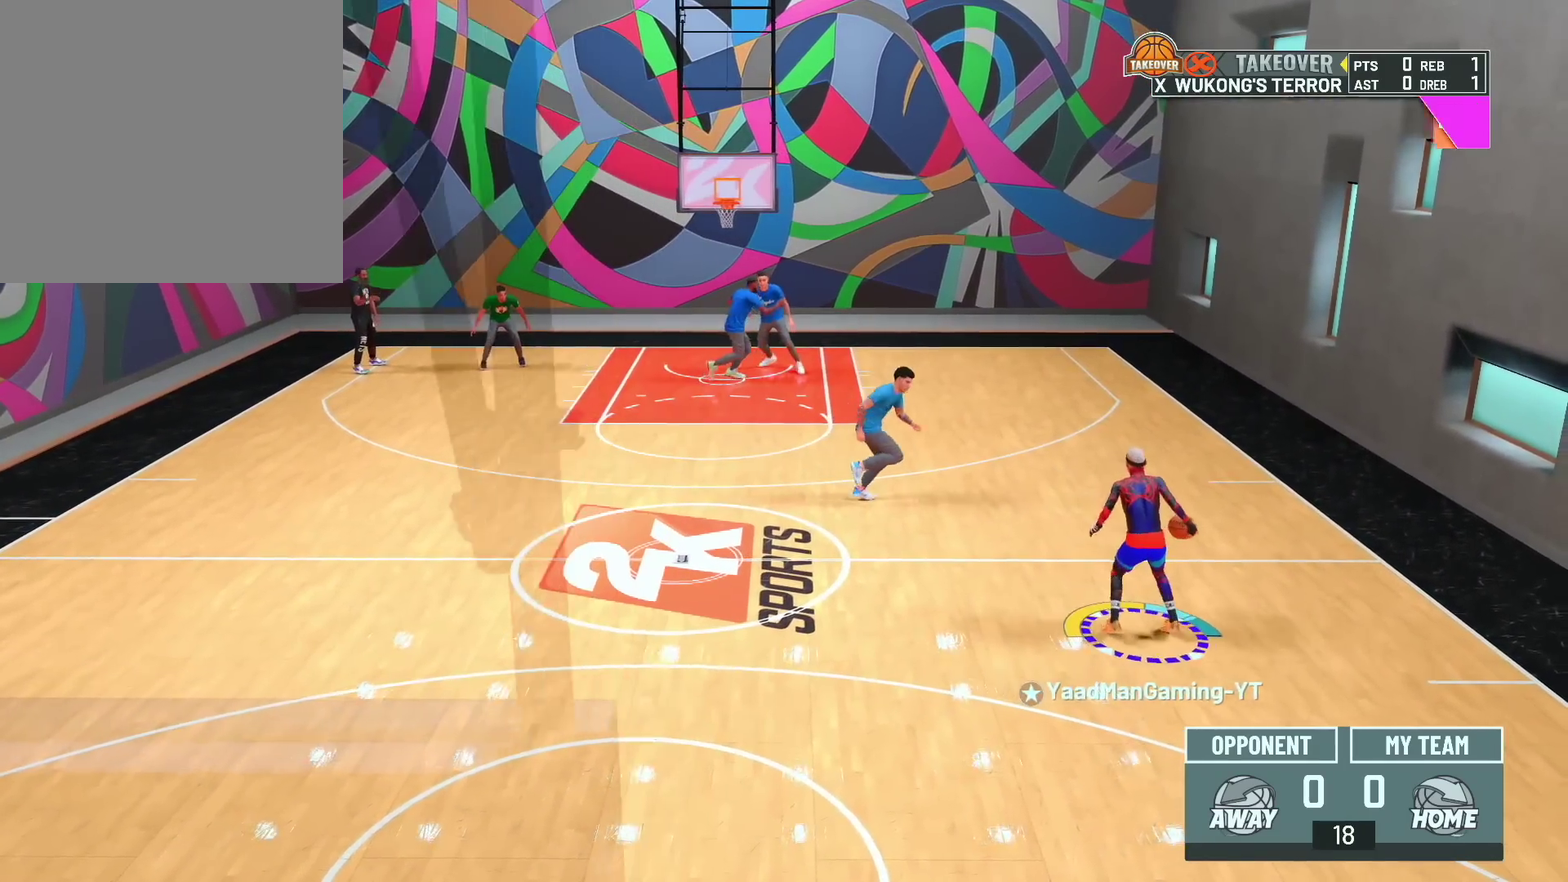
{"dt_ms": 300, "buttons": ["R2"], "left_stick": "up-left", "right_stick": "center", "events": [[117, "left_stick", "up-left"], [217, "R2", "down"]]}
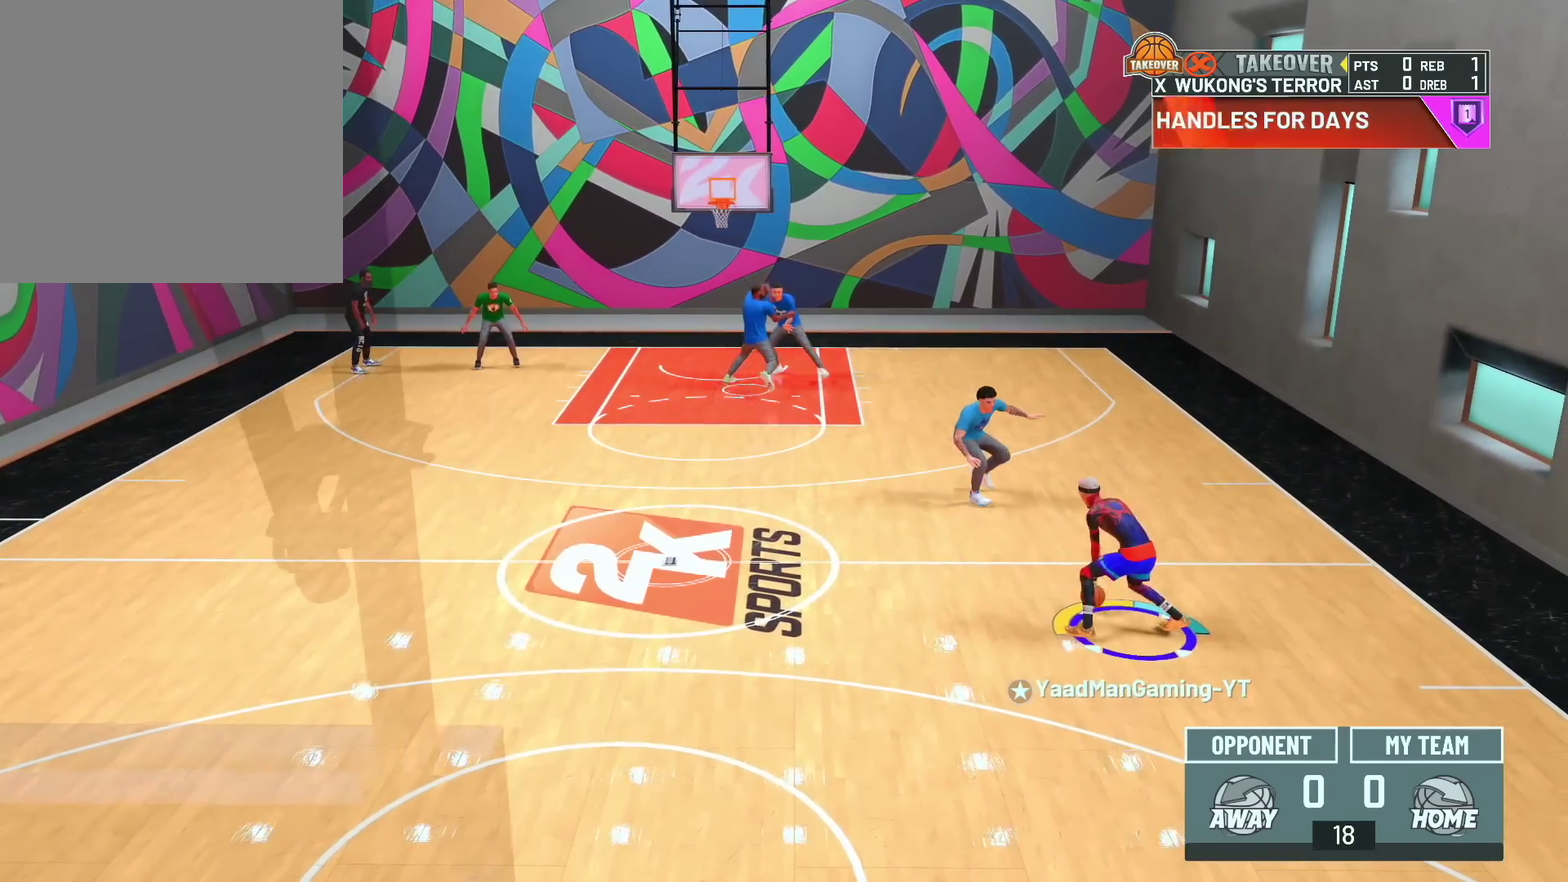
{"dt_ms": 800, "buttons": ["R2"], "left_stick": "left", "right_stick": "center", "events": [[600, "left_stick", "left"], [717, "left_stick", "up-left"], [800, "left_stick", "left"]]}